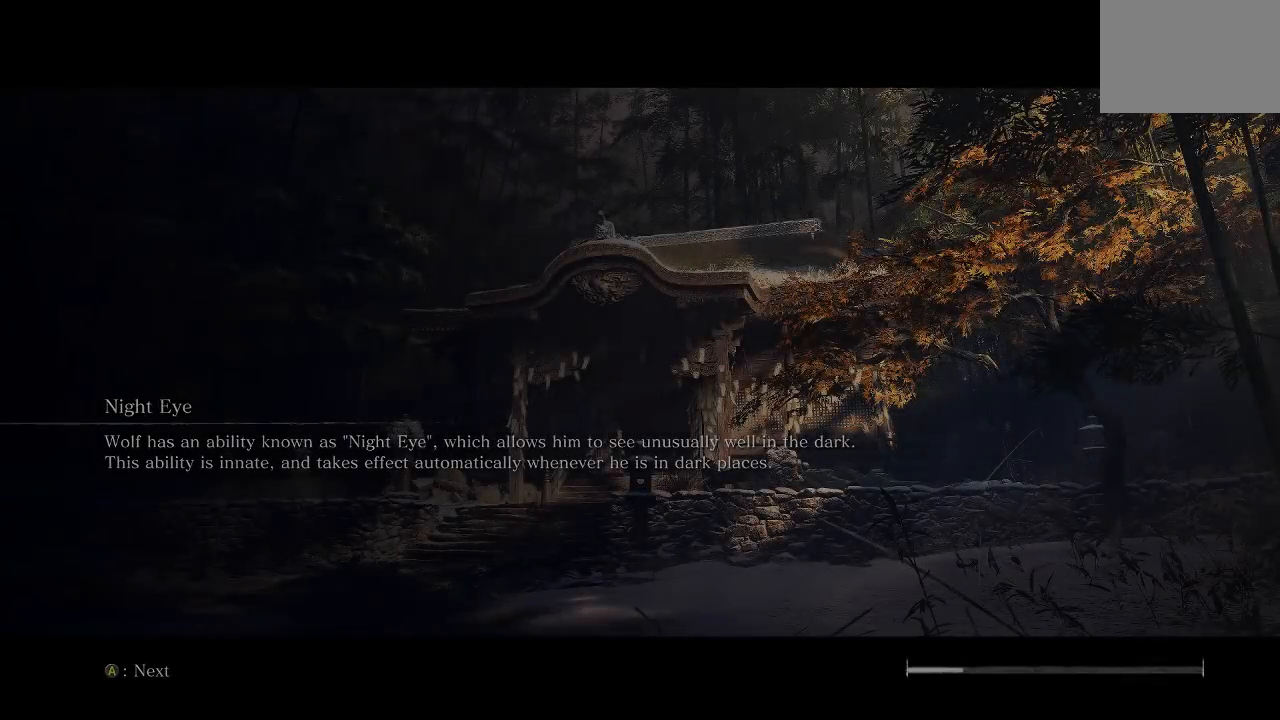
Gameplay with a controller (Xbox layout); each line is a JSON object with the inputs held at the frame after it. "events" lists button and stick changes between this image and that frame as [ms after this image, input, new state], when the widget could be followed in between.
{"buttons": ["A"], "left_stick": "center", "right_stick": "center", "events": [[483, "A", "down"]]}
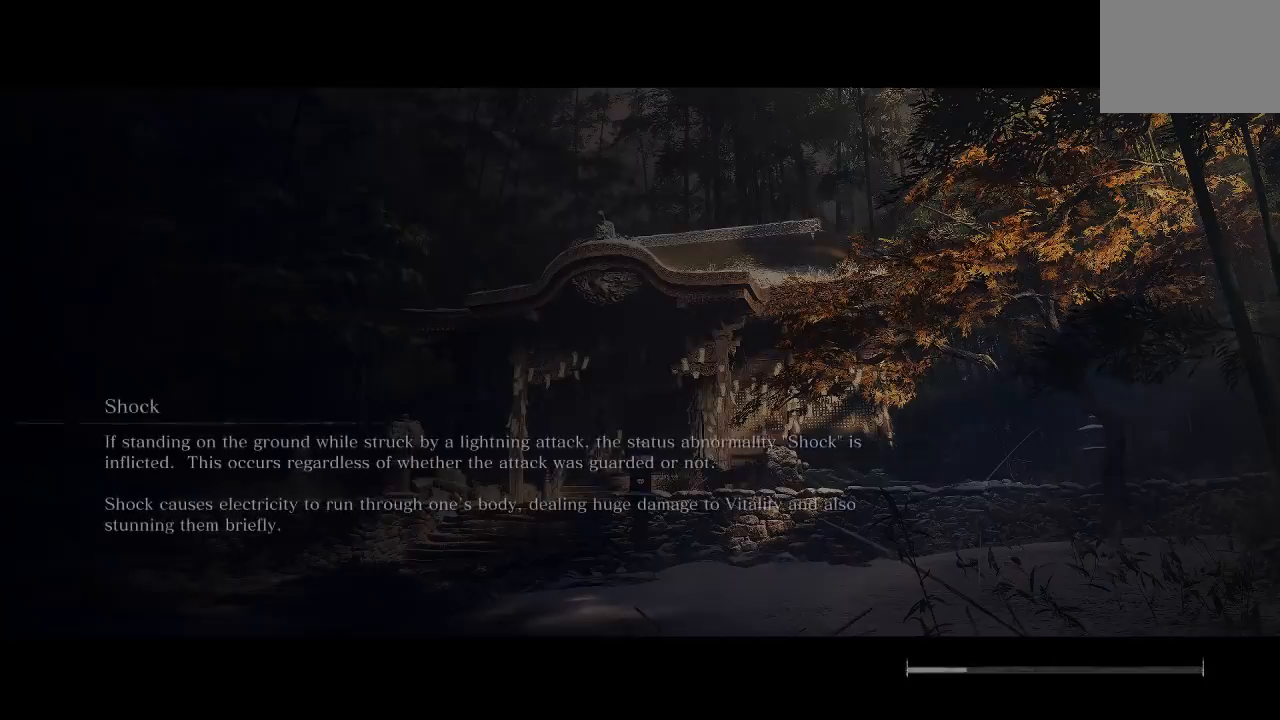
{"buttons": ["A"], "left_stick": "center", "right_stick": "center", "events": [[100, "A", "up"], [233, "A", "down"], [317, "A", "up"], [450, "A", "down"]]}
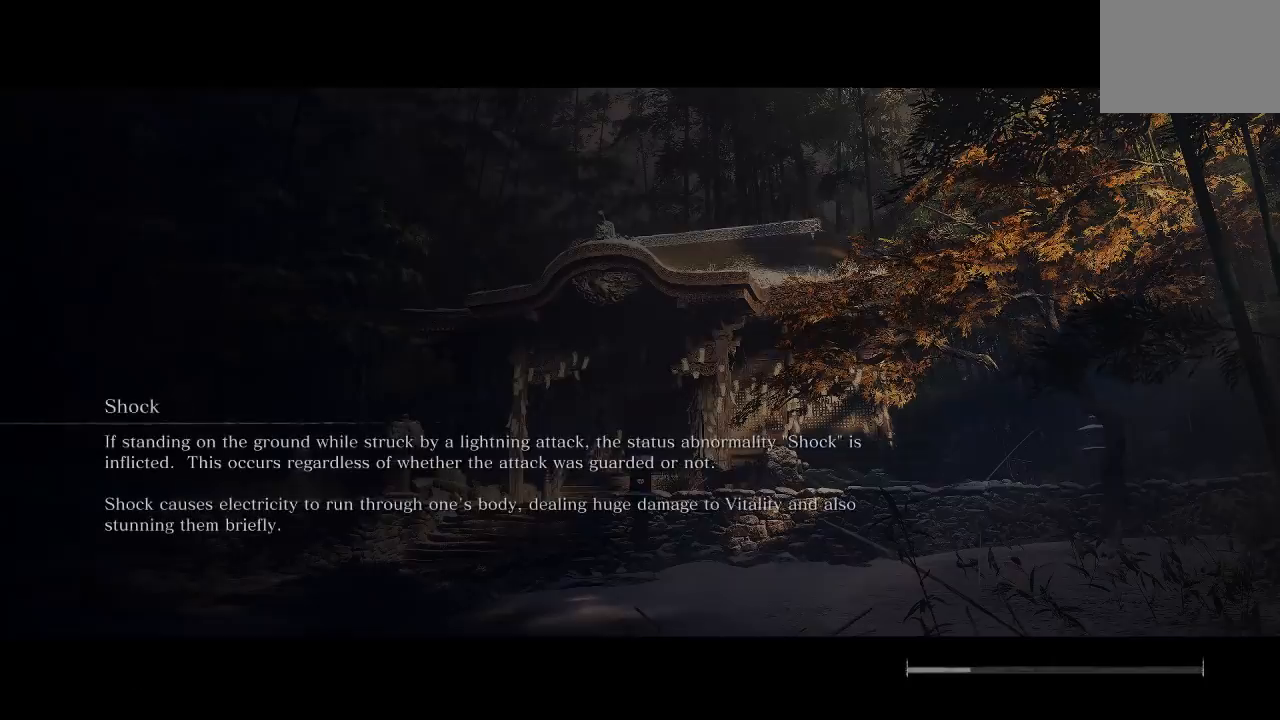
{"buttons": [], "left_stick": "center", "right_stick": "center", "events": [[33, "A", "up"], [150, "A", "down"], [267, "A", "up"]]}
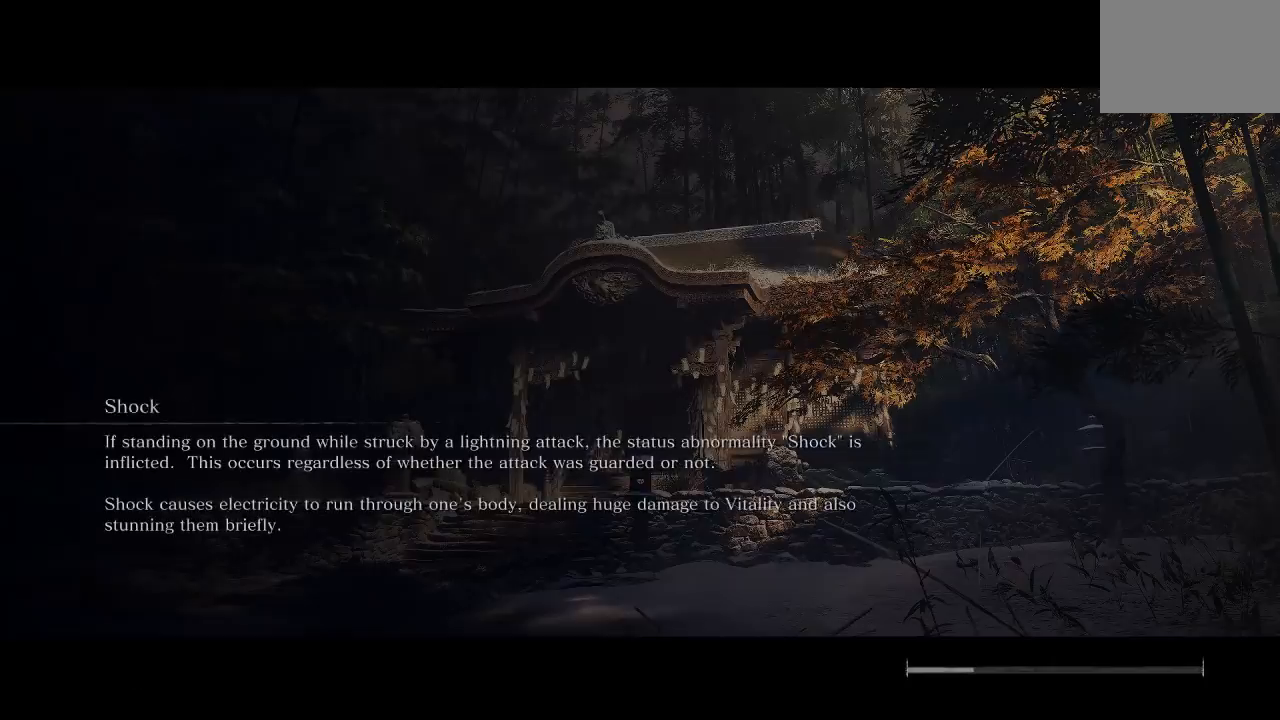
{"buttons": [], "left_stick": "center", "right_stick": "center", "events": []}
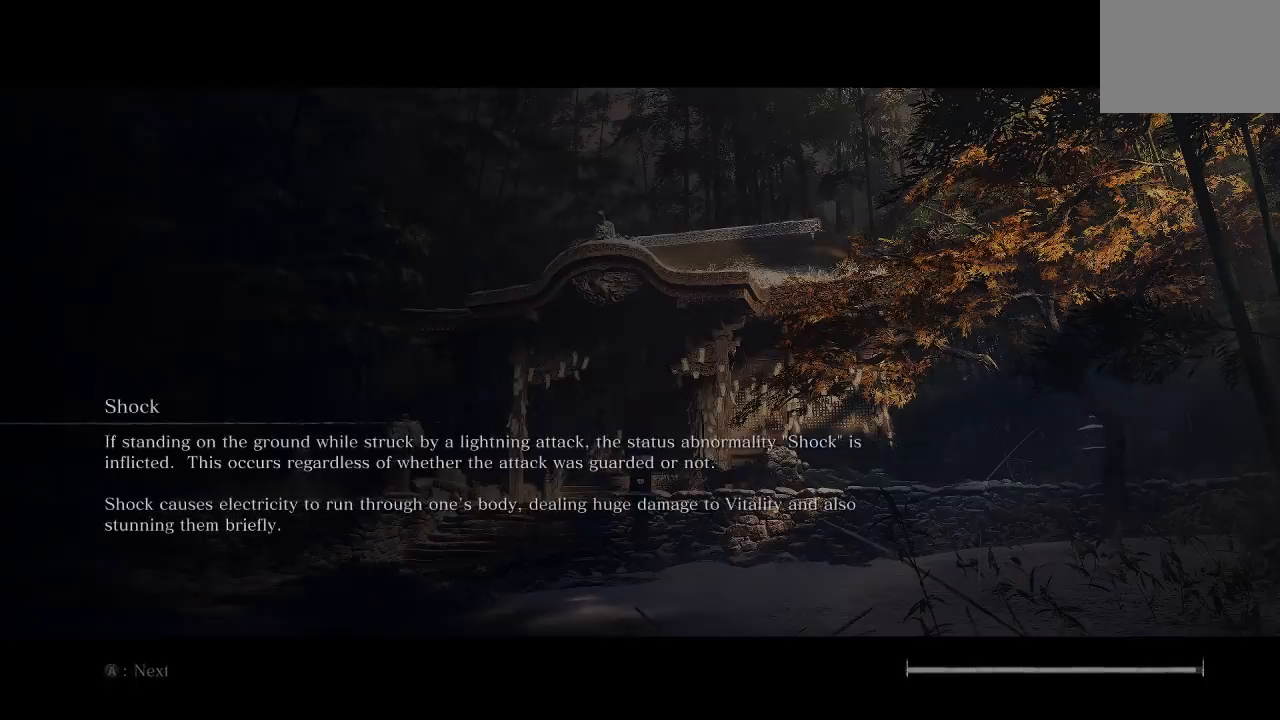
{"buttons": [], "left_stick": "center", "right_stick": "center", "events": []}
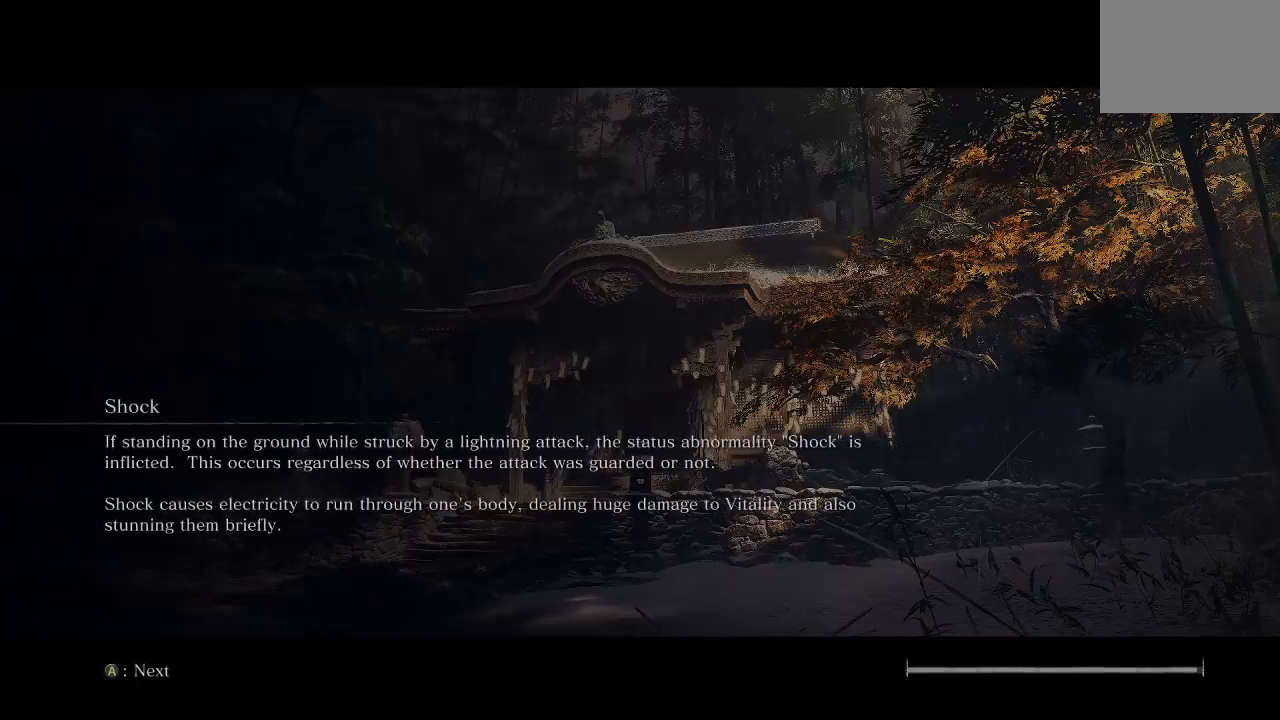
{"buttons": [], "left_stick": "center", "right_stick": "center", "events": []}
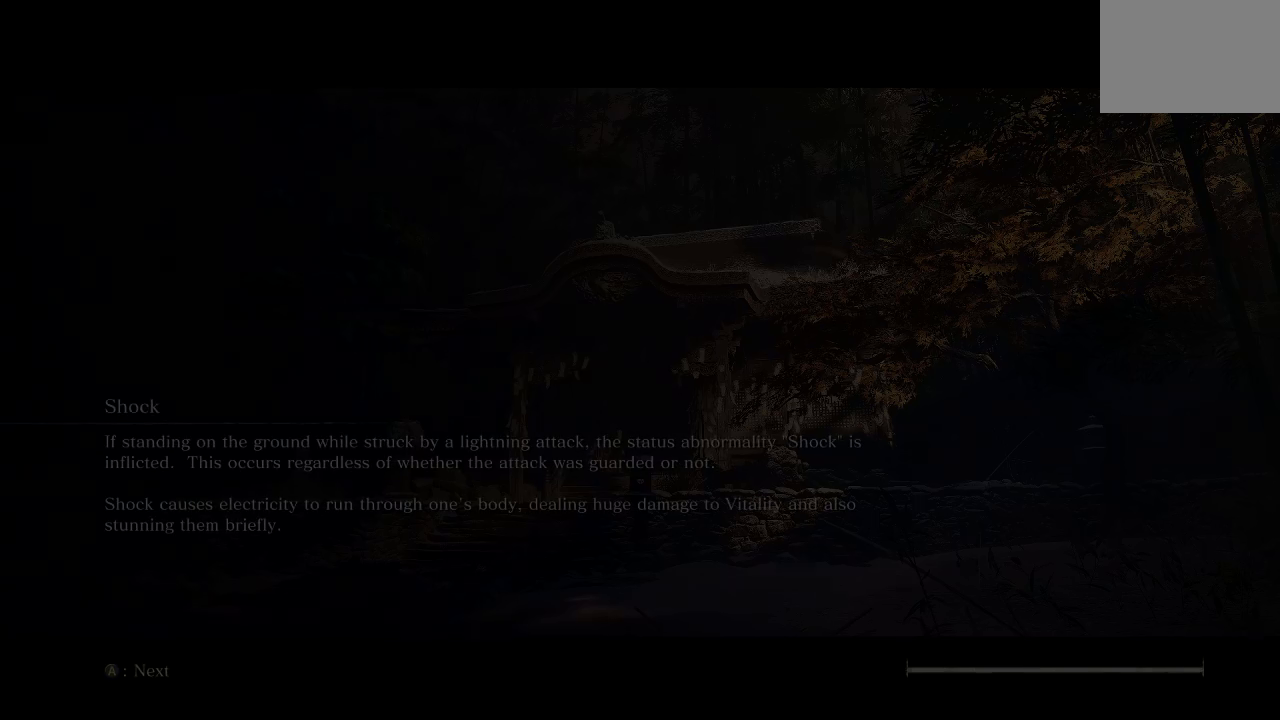
{"buttons": [], "left_stick": "center", "right_stick": "center", "events": []}
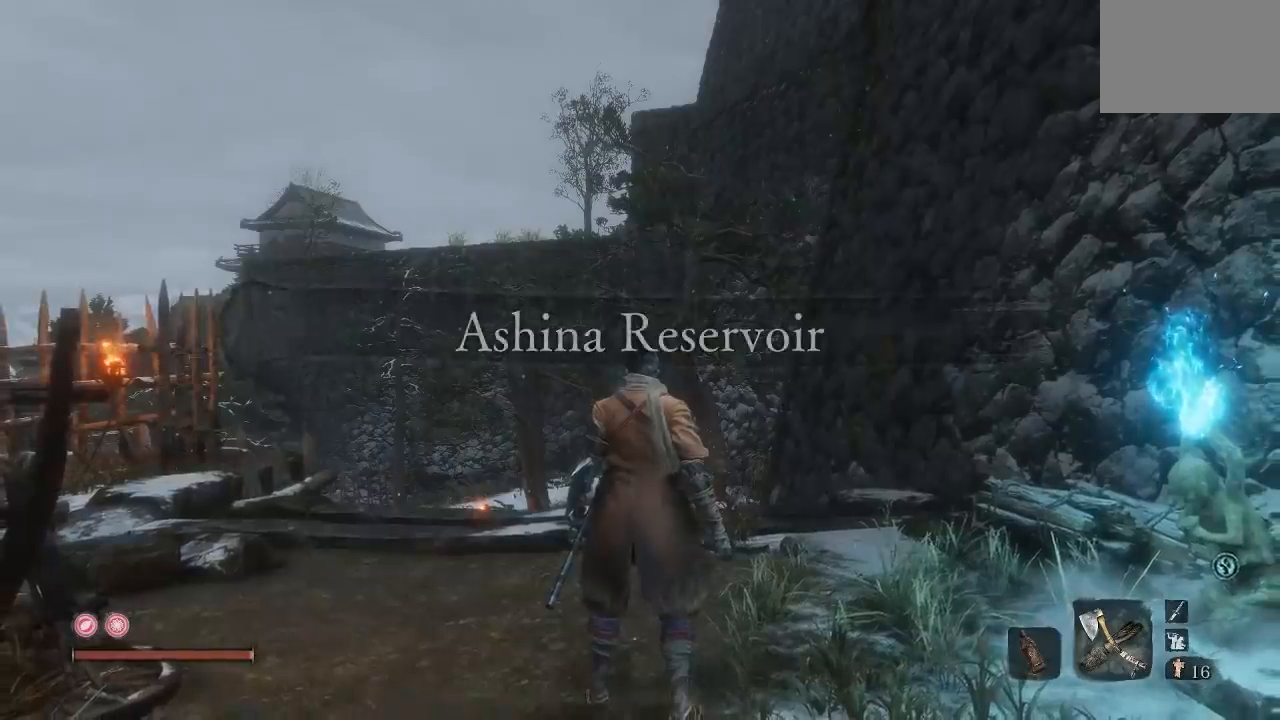
{"buttons": [], "left_stick": "center", "right_stick": "down", "events": [[383, "right_stick", "down"]]}
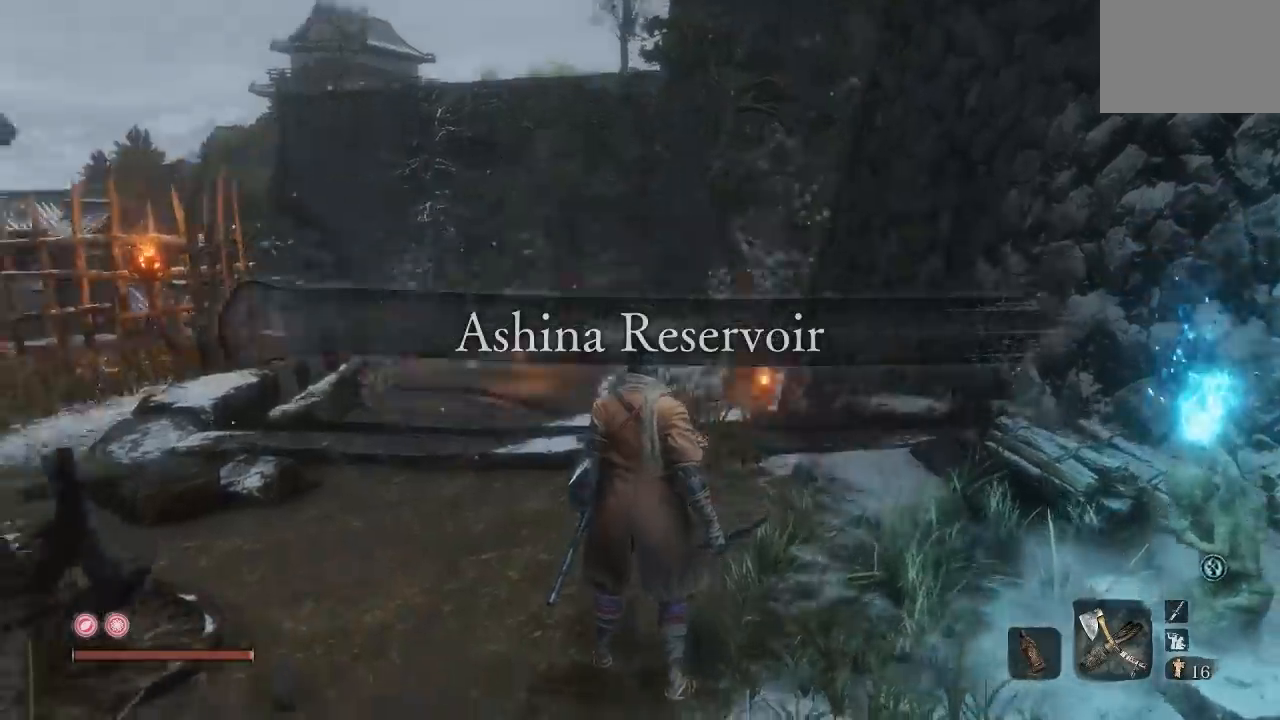
{"buttons": [], "left_stick": "center", "right_stick": "center", "events": [[83, "right_stick", "center"]]}
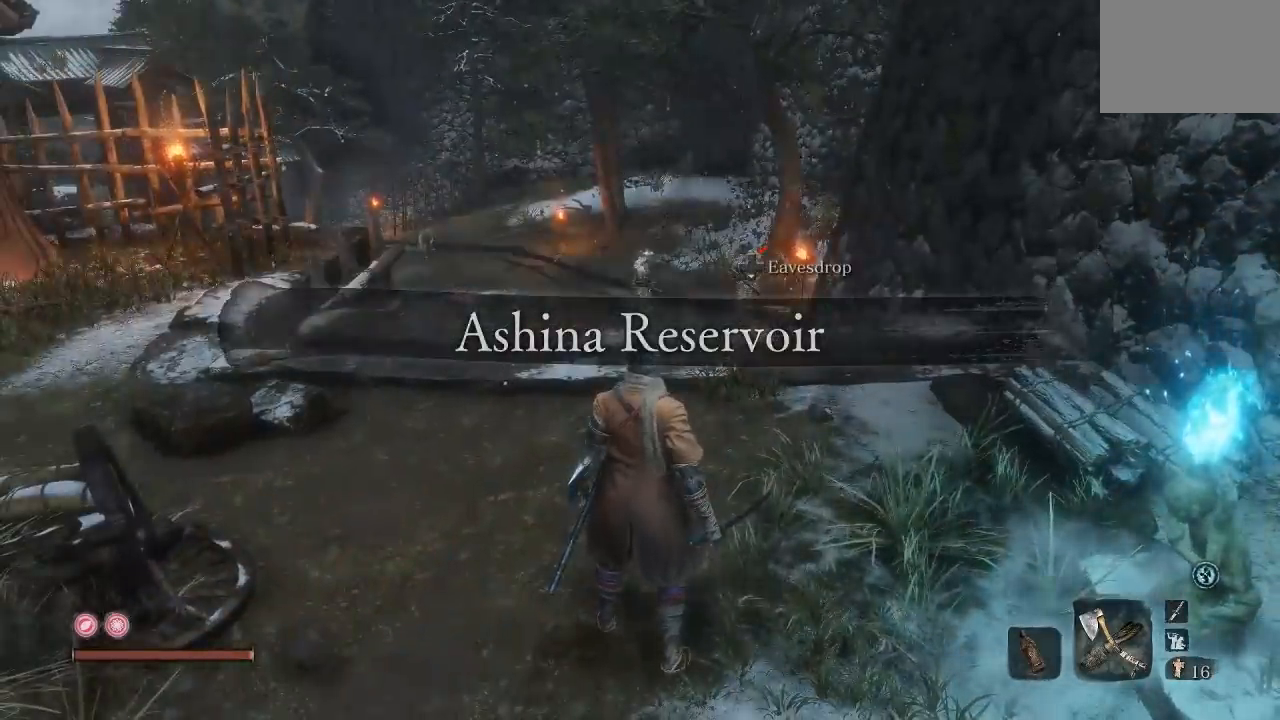
{"buttons": [], "left_stick": "center", "right_stick": "center", "events": []}
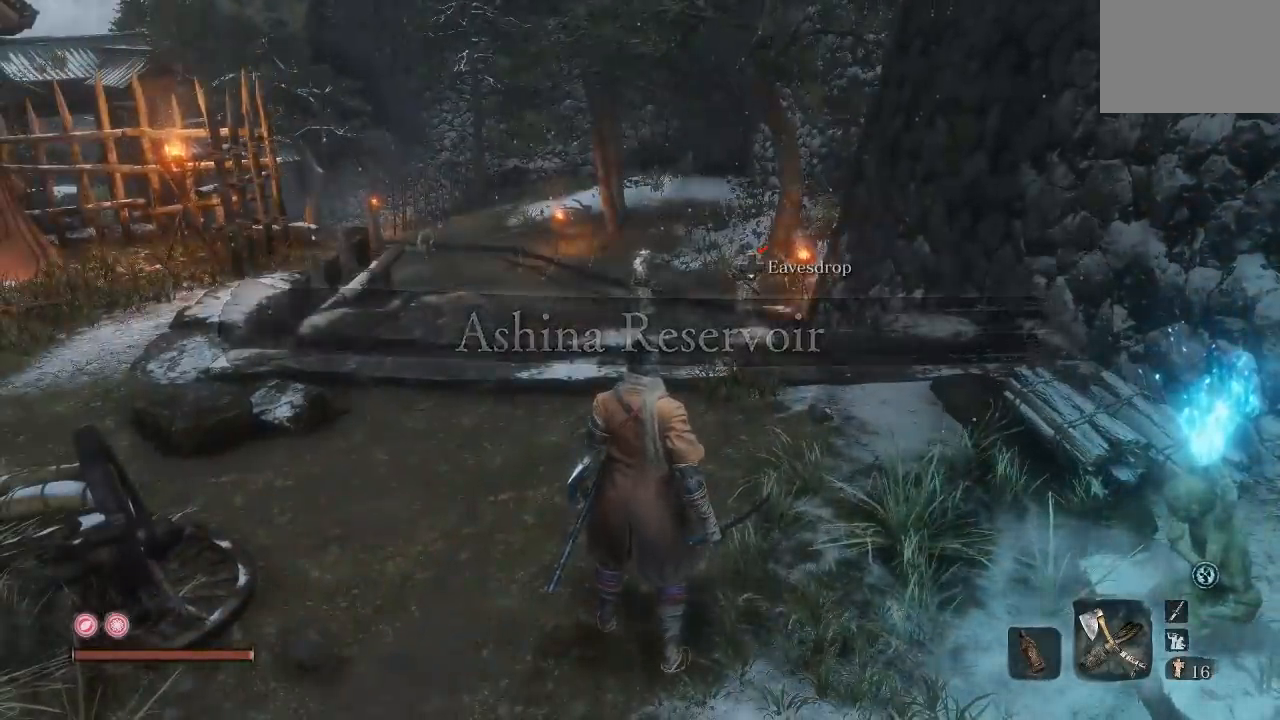
{"buttons": [], "left_stick": "center", "right_stick": "center", "events": []}
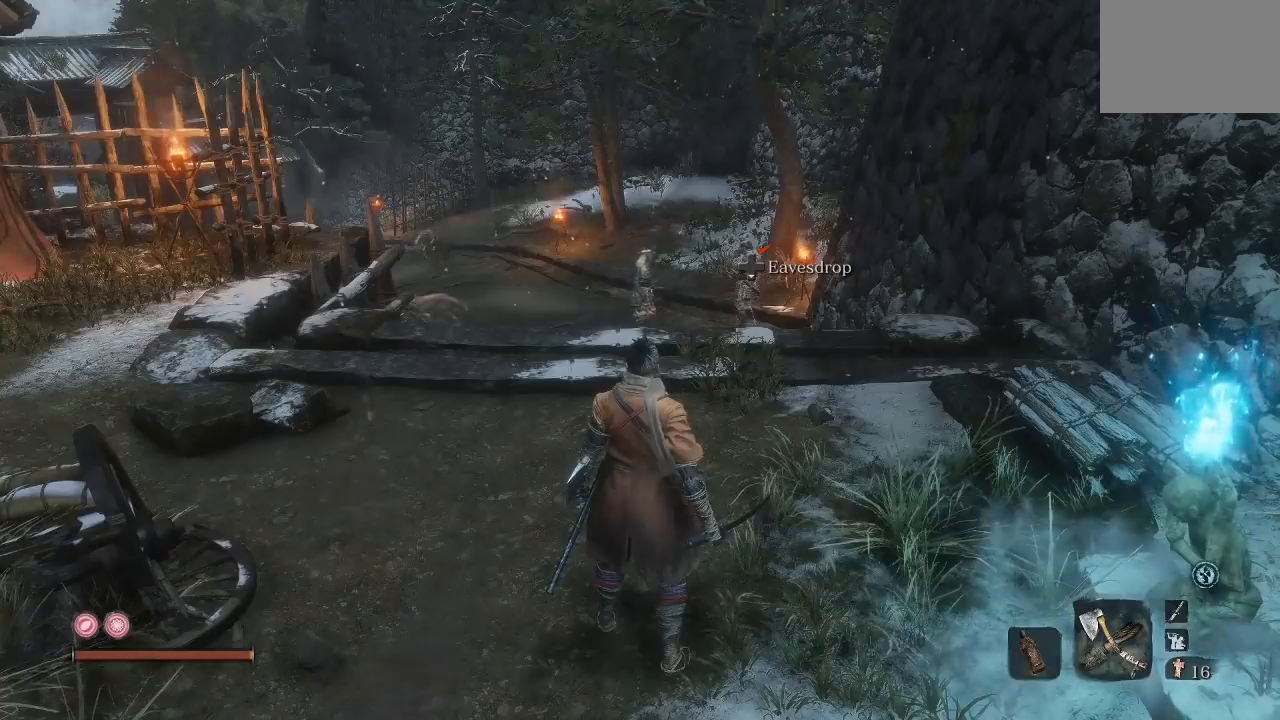
{"buttons": [], "left_stick": "up", "right_stick": "center", "events": [[417, "left_stick", "up"]]}
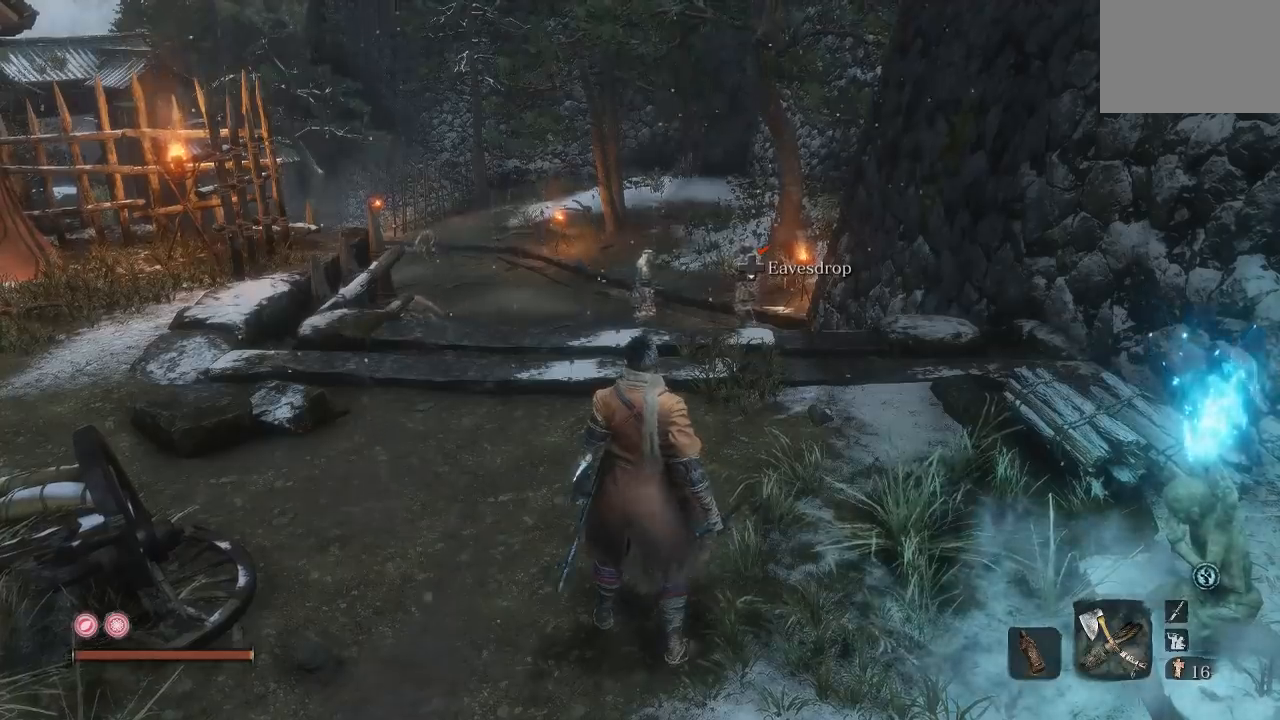
{"buttons": [], "left_stick": "up", "right_stick": "left", "events": [[50, "right_stick", "left"], [250, "right_stick", "center"], [467, "right_stick", "left"]]}
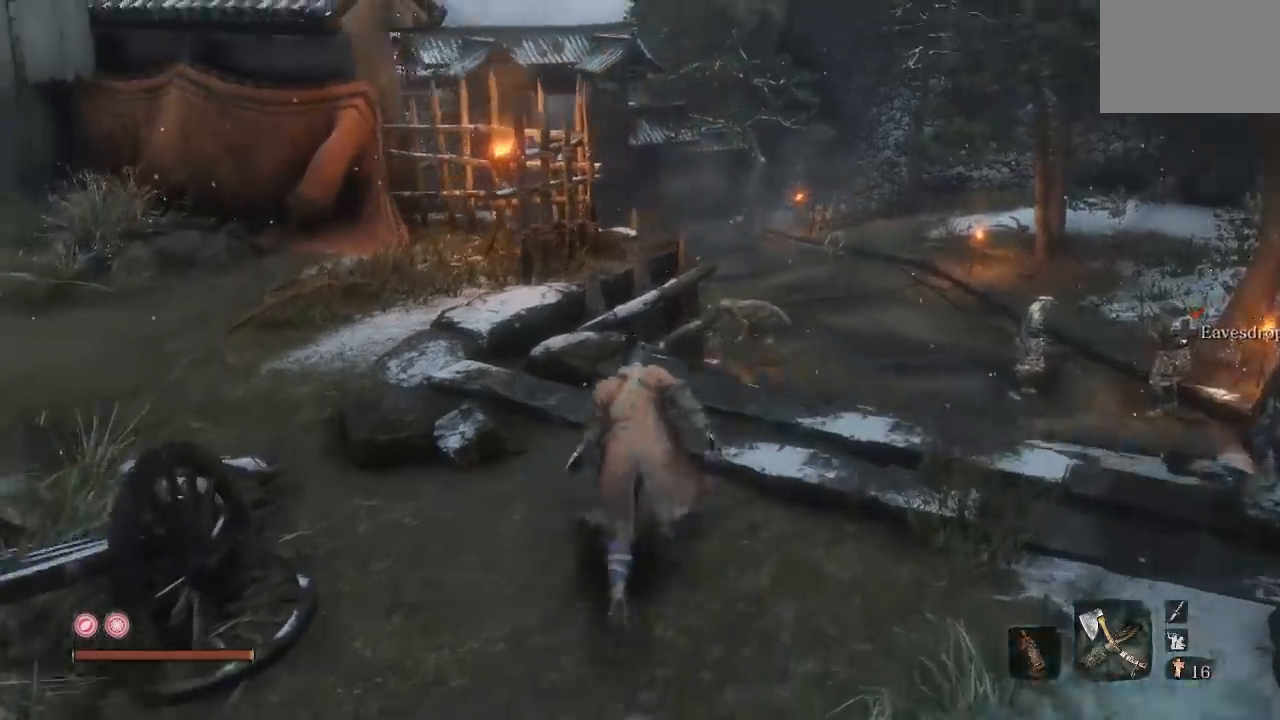
{"buttons": [], "left_stick": "down", "right_stick": "center", "events": [[100, "right_stick", "center"], [217, "left_stick", "down-left"], [317, "right_stick", "right"], [417, "left_stick", "down"], [500, "right_stick", "center"]]}
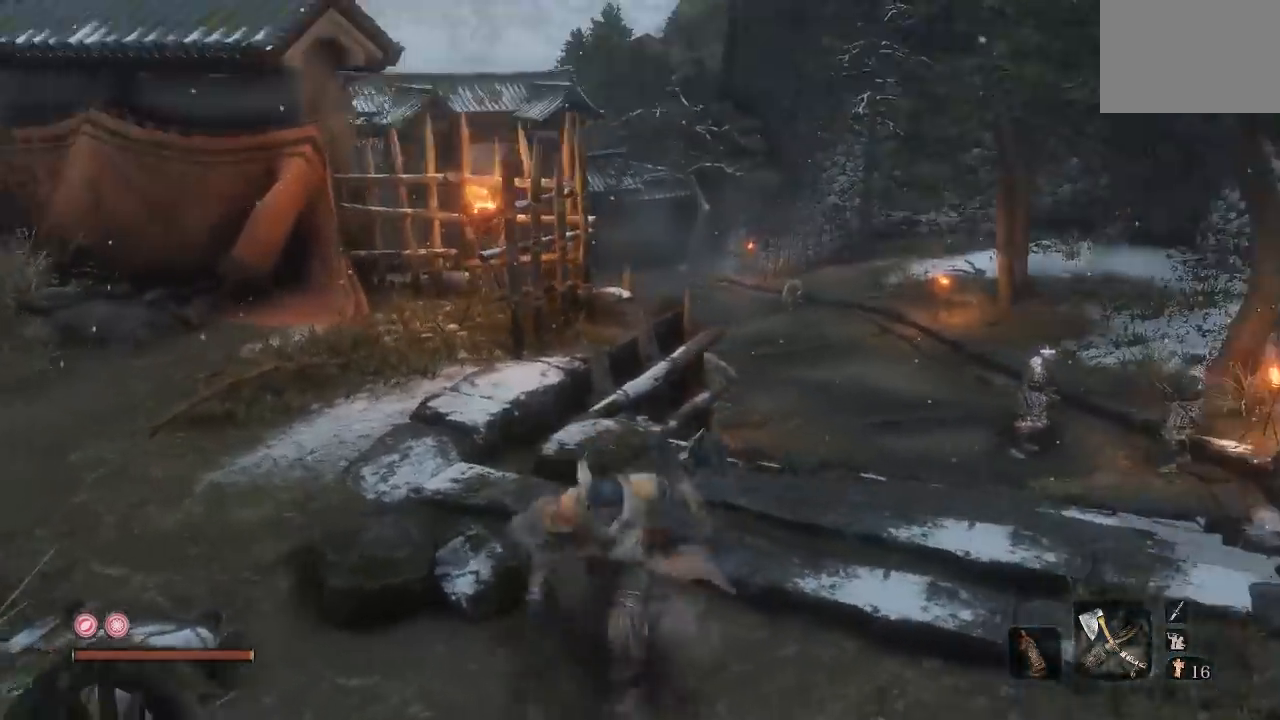
{"buttons": [], "left_stick": "up", "right_stick": "center", "events": [[183, "left_stick", "right"], [233, "right_stick", "left"], [283, "left_stick", "up-right"], [400, "left_stick", "up"], [433, "right_stick", "center"]]}
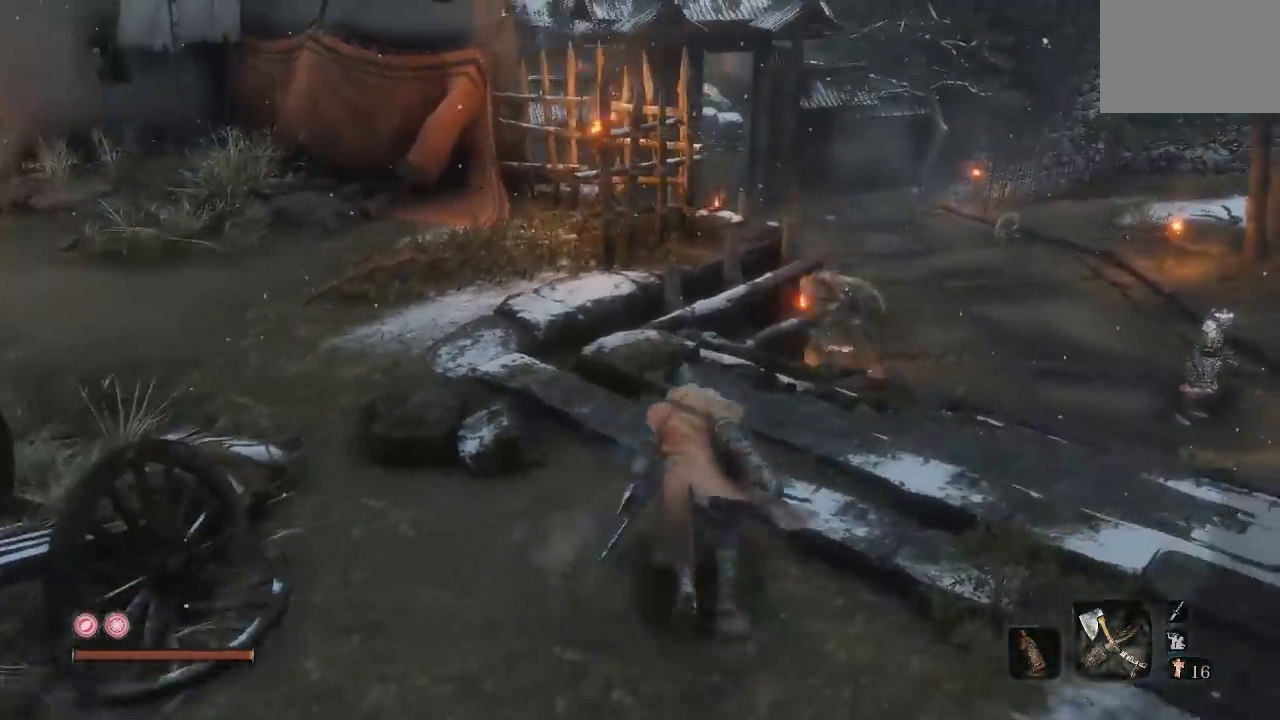
{"buttons": ["A"], "left_stick": "up", "right_stick": "center", "events": [[433, "A", "down"]]}
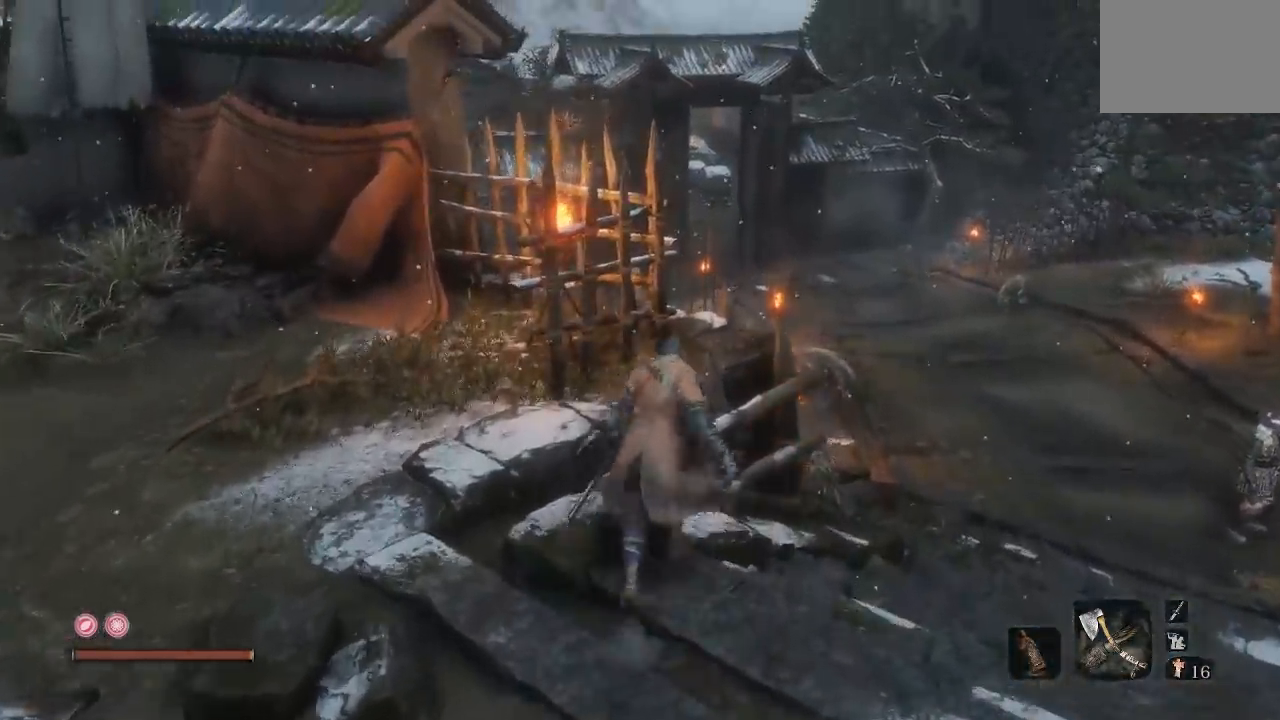
{"buttons": ["B"], "left_stick": "up", "right_stick": "center", "events": [[183, "B", "down"], [250, "A", "up"]]}
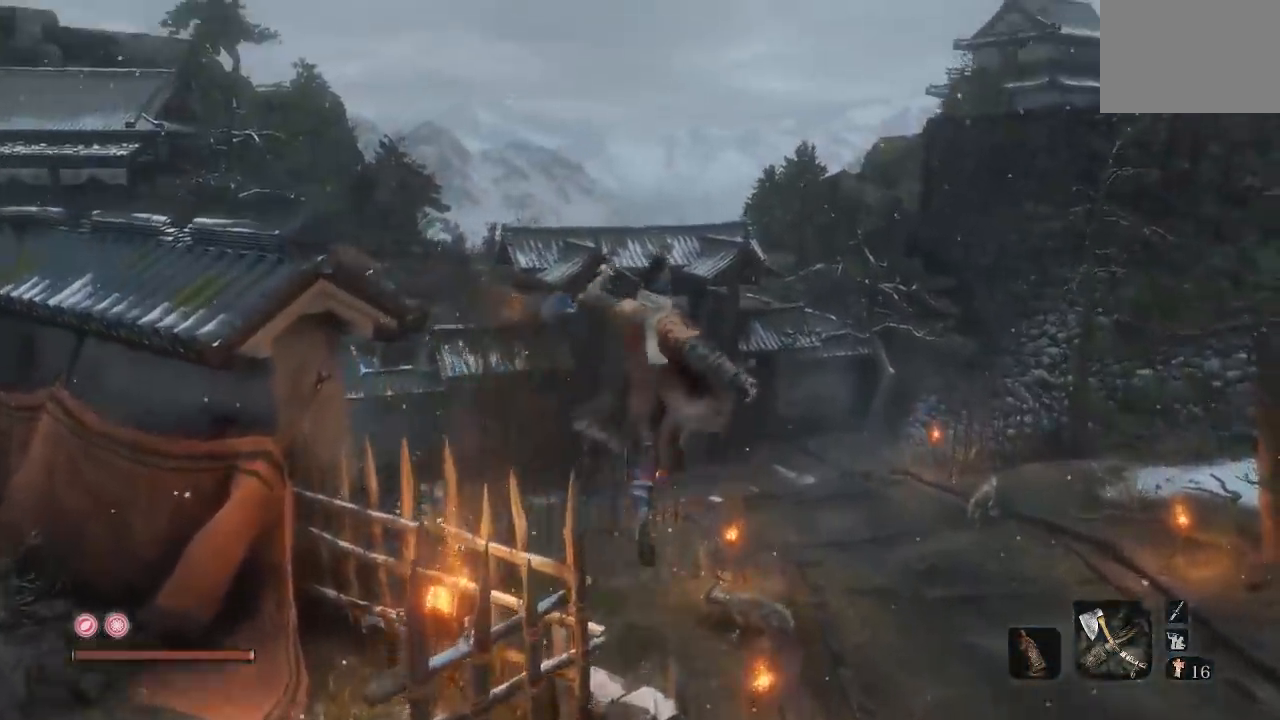
{"buttons": ["B"], "left_stick": "up", "right_stick": "center", "events": []}
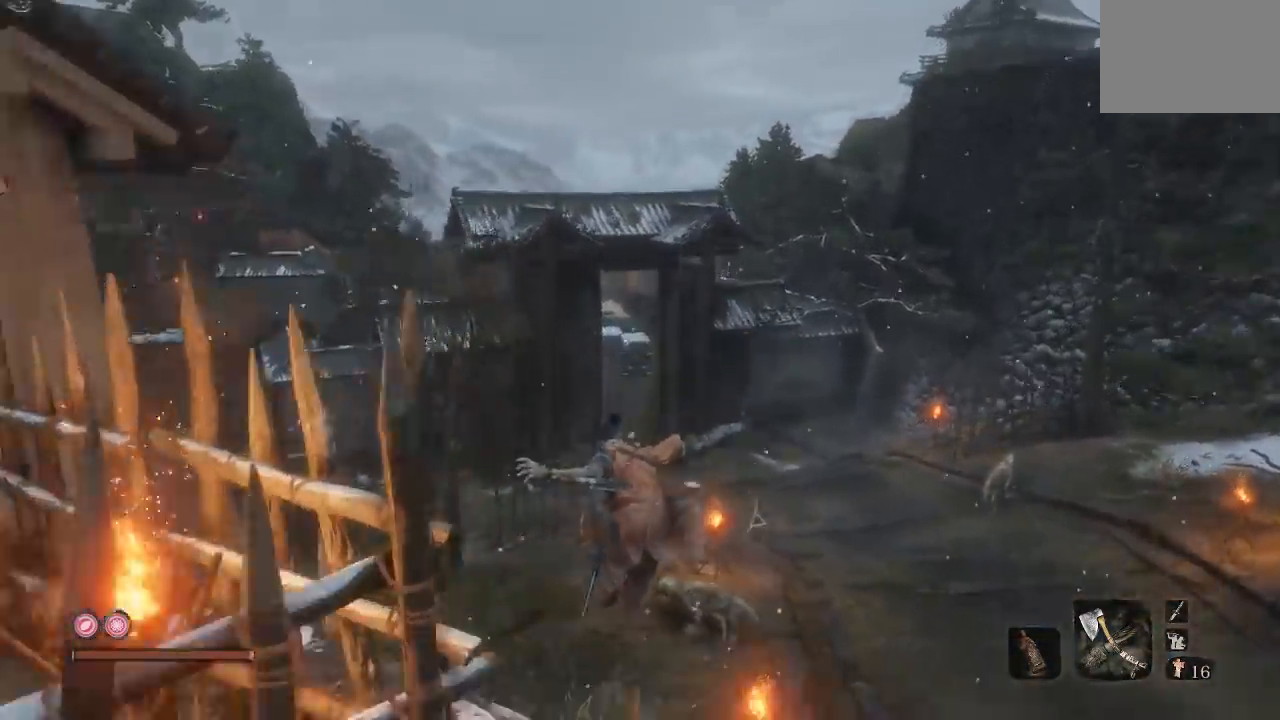
{"buttons": ["B"], "left_stick": "up", "right_stick": "center"}
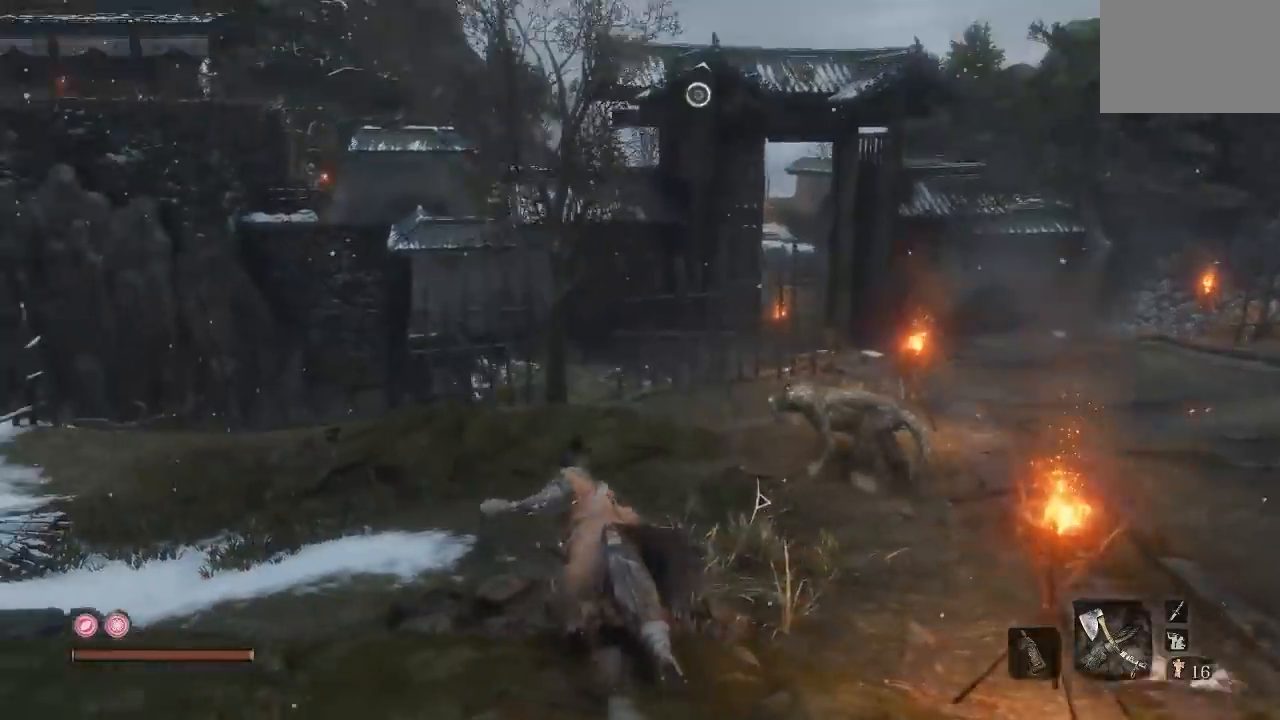
{"buttons": ["A", "B"], "left_stick": "up", "right_stick": "center", "events": [[150, "A", "down"]]}
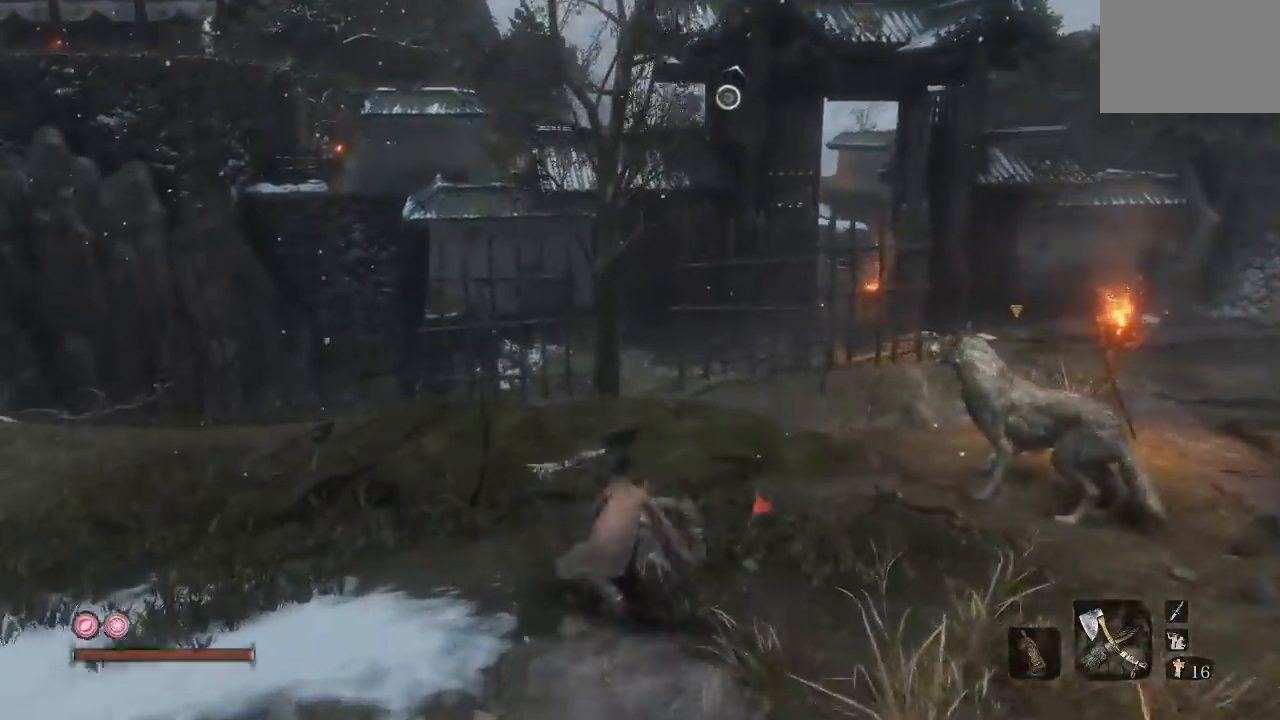
{"buttons": ["A", "B", "L2"], "left_stick": "up", "right_stick": "center", "events": [[450, "L2", "down"]]}
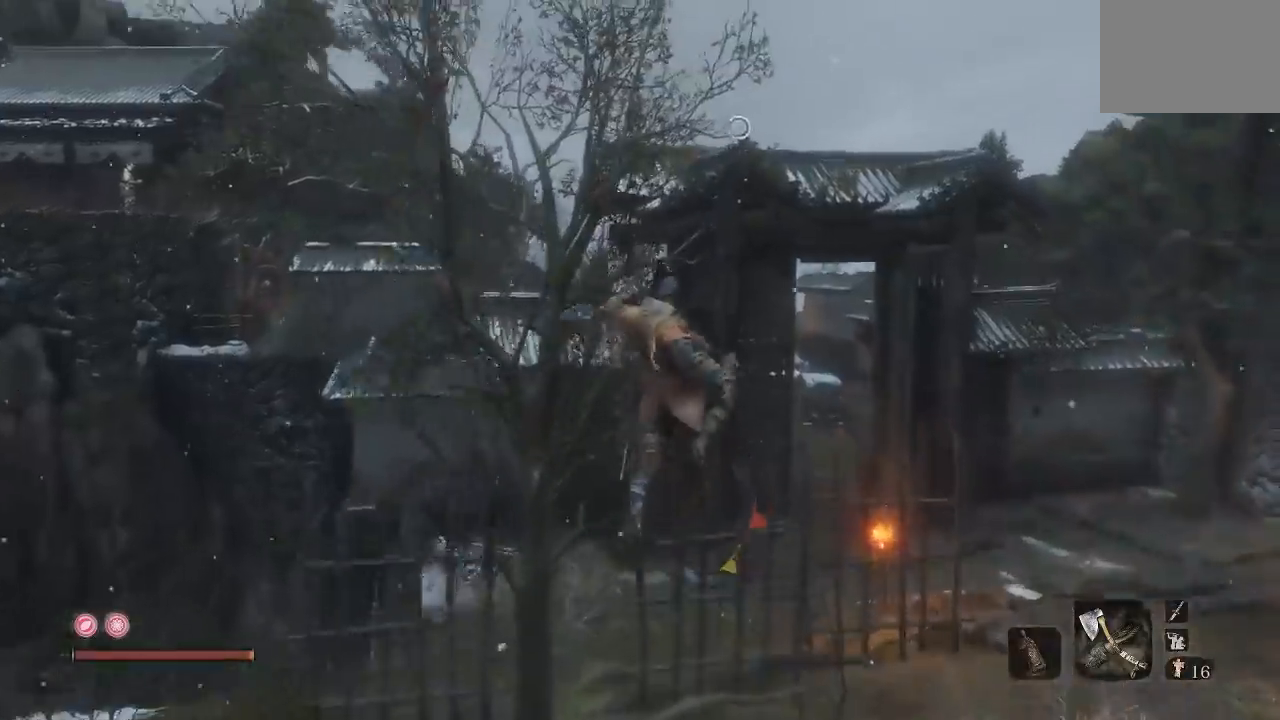
{"buttons": ["B", "L2"], "left_stick": "up", "right_stick": "center", "events": [[167, "A", "up"], [317, "L2", "up"], [367, "L2", "down"]]}
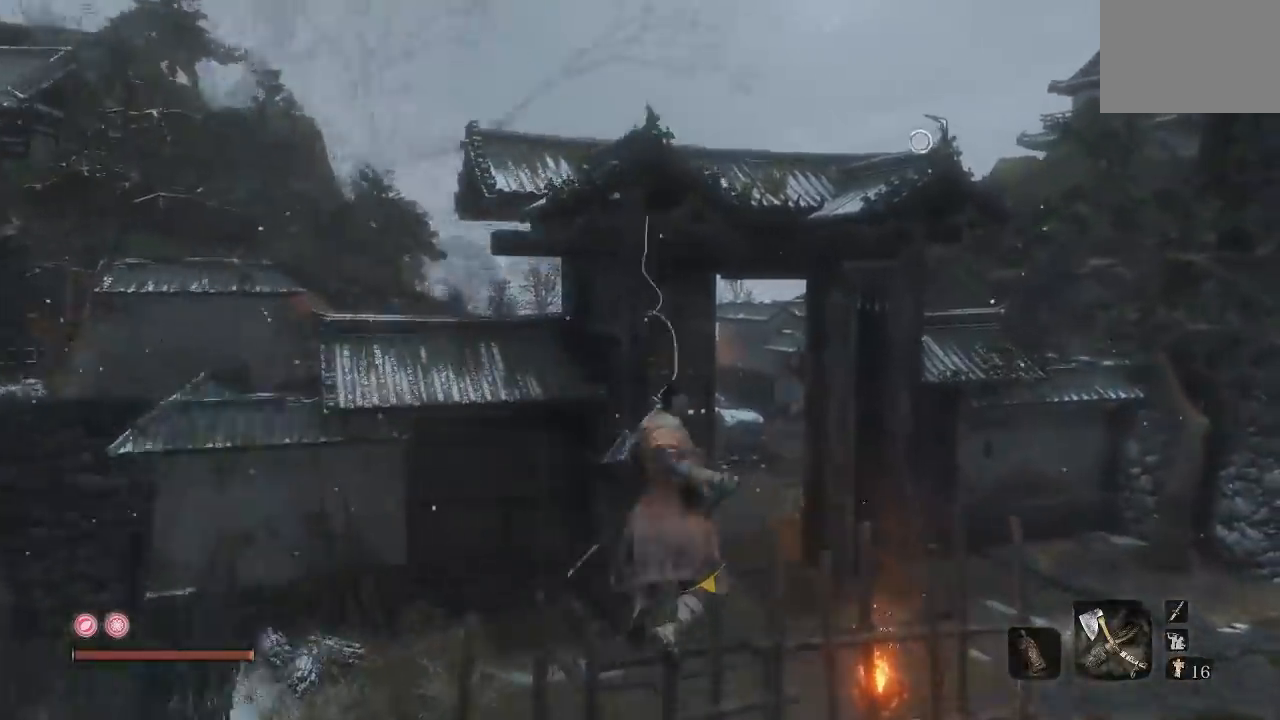
{"buttons": ["B"], "left_stick": "up", "right_stick": "center", "events": [[33, "L2", "up"]]}
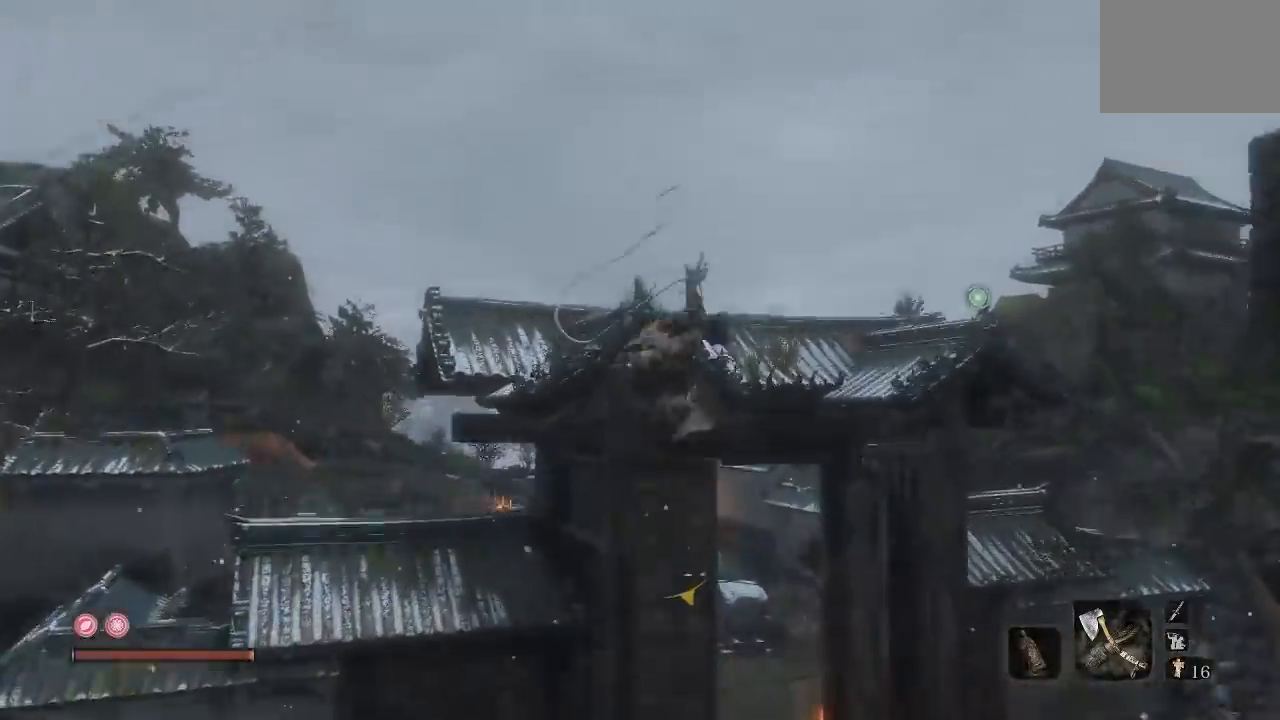
{"buttons": ["B"], "left_stick": "up-right", "right_stick": "down-left", "events": [[33, "right_stick", "down-left"], [283, "left_stick", "up-right"]]}
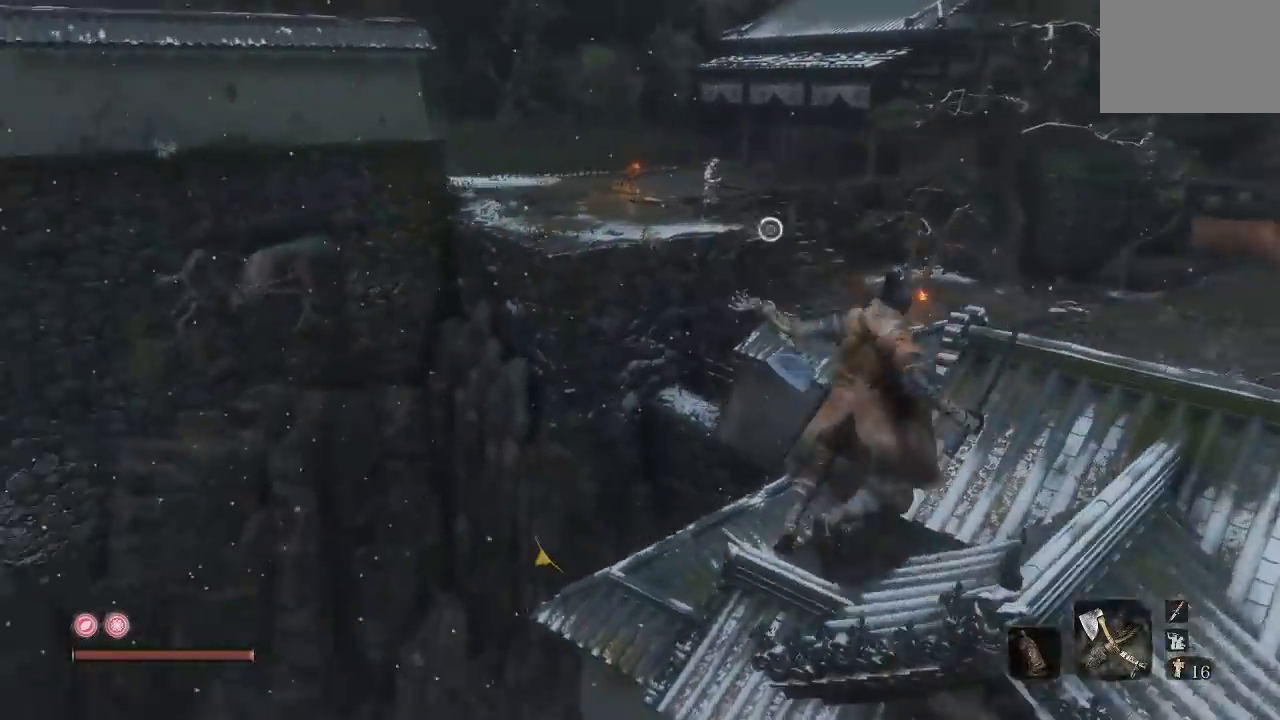
{"buttons": ["B"], "left_stick": "right", "right_stick": "center"}